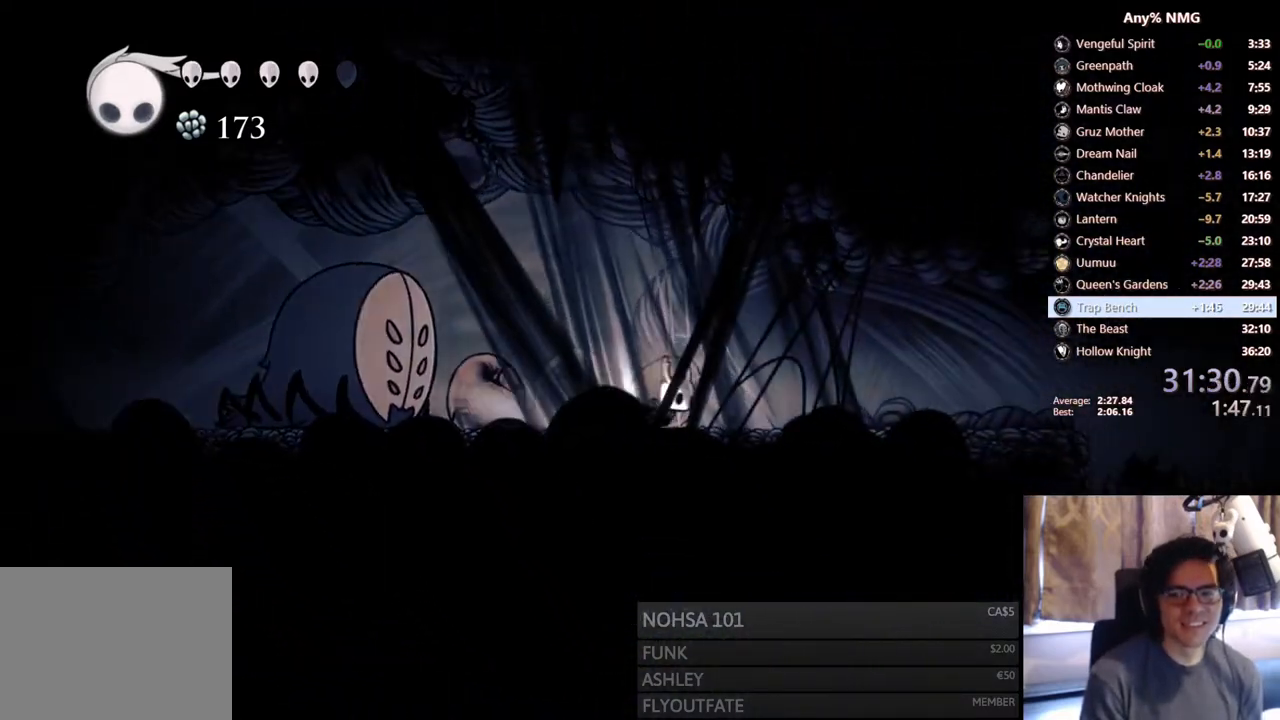
Gameplay with a controller (Xbox layout); each line is a JSON object with the inputs held at the frame after it. "events" lists button and stick changes between this image and that frame as [ms after this image, input, new state], when the widget could be followed in between. Not read: HOME L3 R3.
{"buttons": ["DPAD_RIGHT"], "left_stick": "center", "right_stick": "center", "events": [[300, "R2", "up"]]}
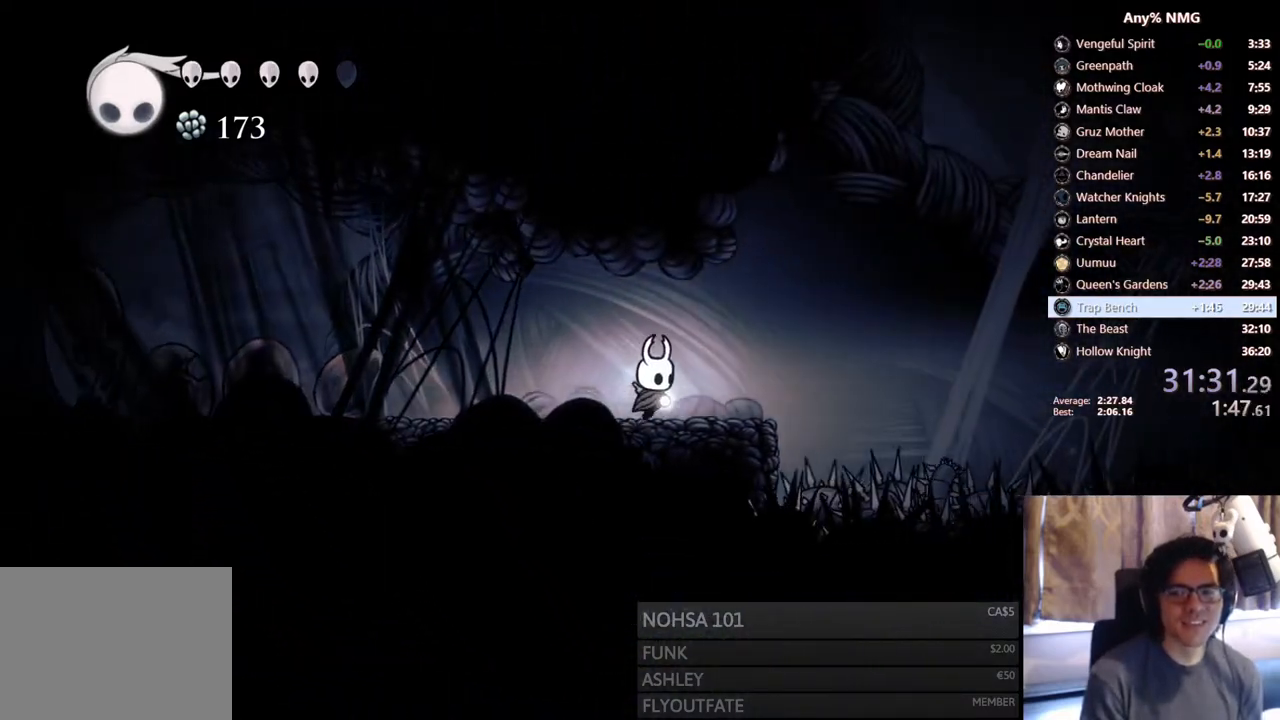
{"buttons": ["DPAD_DOWN", "DPAD_RIGHT"], "left_stick": "center", "right_stick": "center", "events": [[50, "A", "down"], [150, "R2", "down"], [183, "A", "up"], [450, "DPAD_DOWN", "down"], [483, "R2", "up"]]}
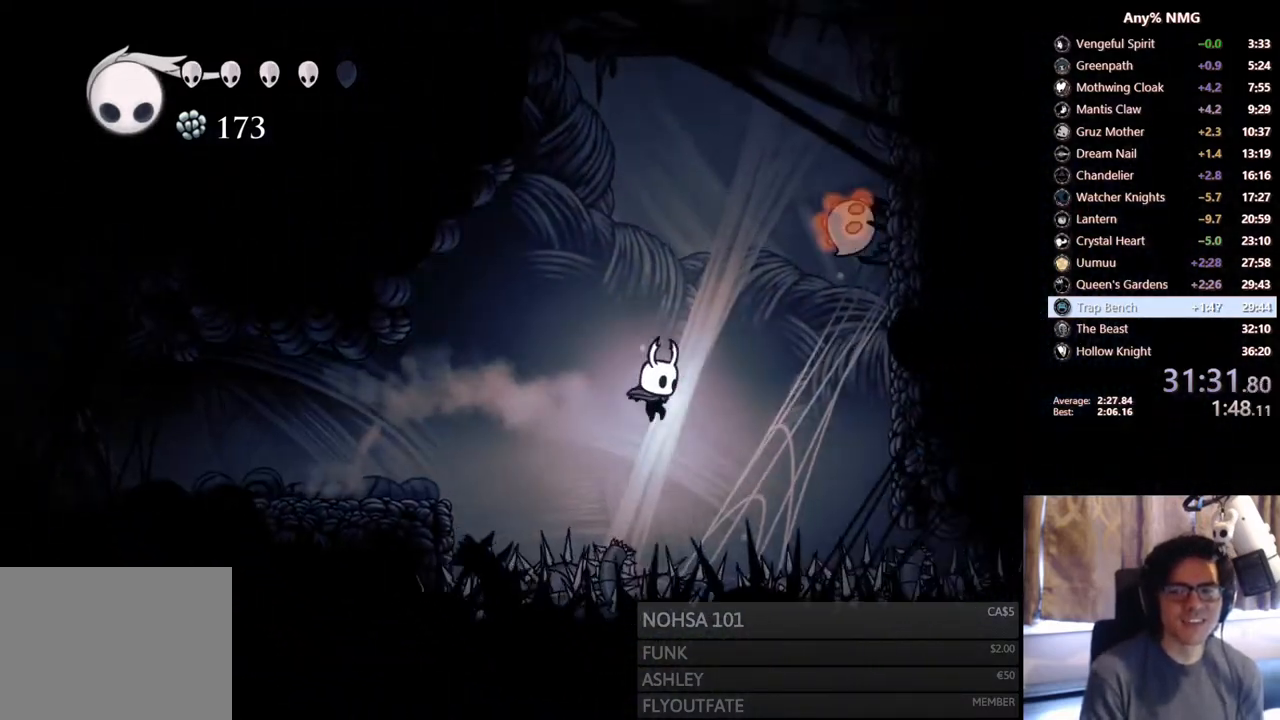
{"buttons": ["R2", "DPAD_RIGHT"], "left_stick": "center", "right_stick": "center", "events": [[117, "X", "down"], [267, "DPAD_DOWN", "up"], [300, "R2", "down"], [300, "X", "up"]]}
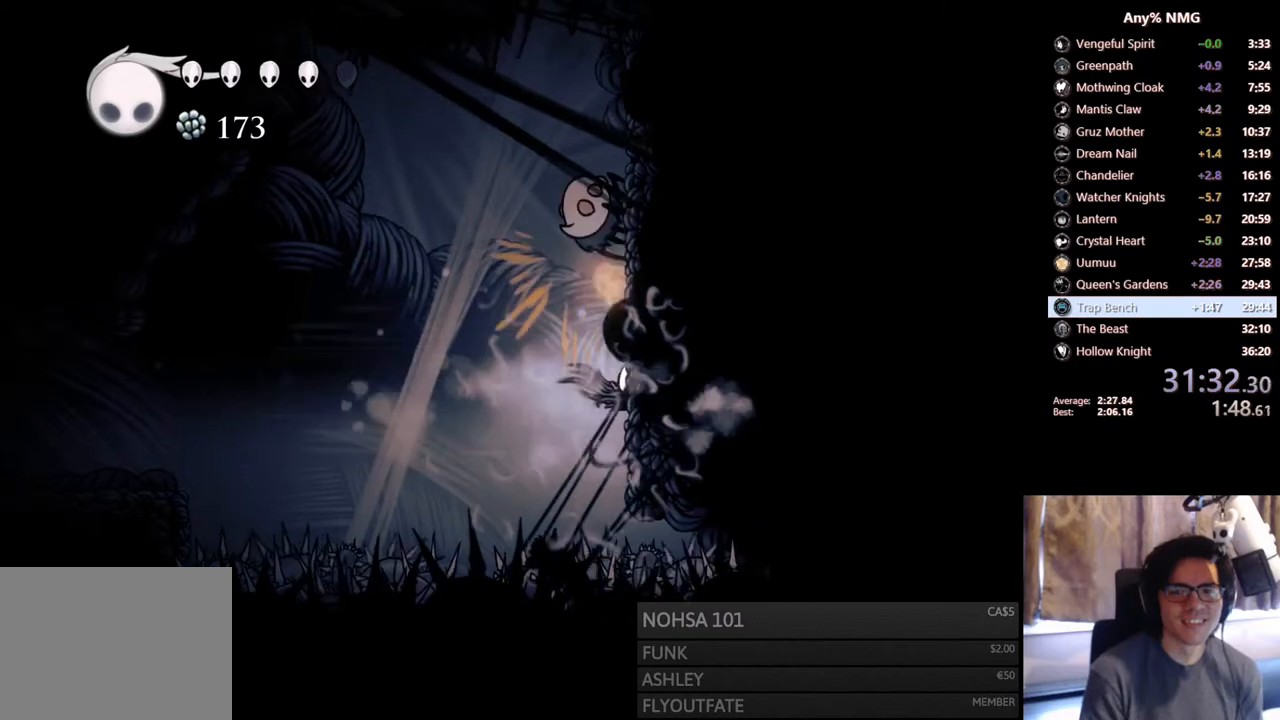
{"buttons": ["A", "DPAD_RIGHT"], "left_stick": "center", "right_stick": "center", "events": [[117, "R2", "up"], [150, "A", "down"], [217, "DPAD_RIGHT", "up"], [233, "DPAD_LEFT", "down"], [383, "DPAD_LEFT", "up"], [467, "DPAD_RIGHT", "down"]]}
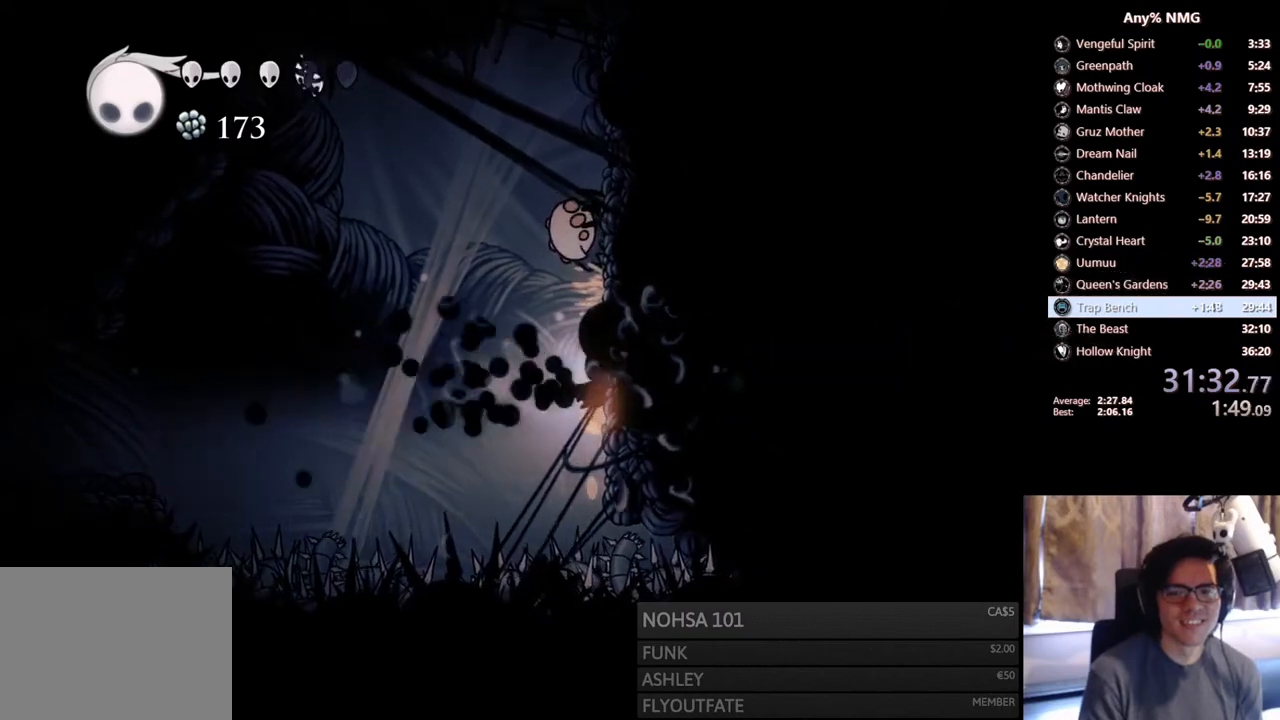
{"buttons": ["A", "DPAD_RIGHT"], "left_stick": "center", "right_stick": "center", "events": [[67, "A", "up"], [217, "A", "down"]]}
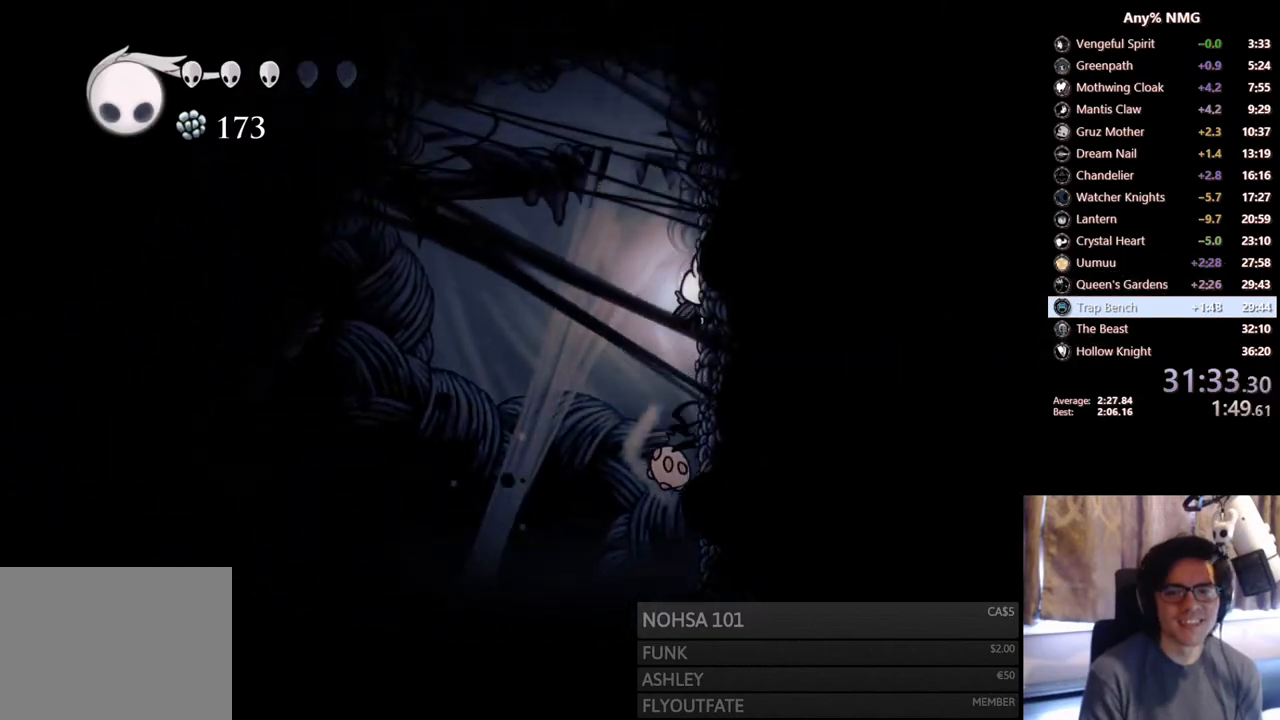
{"buttons": ["A", "DPAD_LEFT"], "left_stick": "center", "right_stick": "center", "events": [[67, "A", "up"], [100, "A", "down"], [383, "A", "up"], [433, "A", "down"], [467, "DPAD_RIGHT", "up"], [500, "DPAD_LEFT", "down"]]}
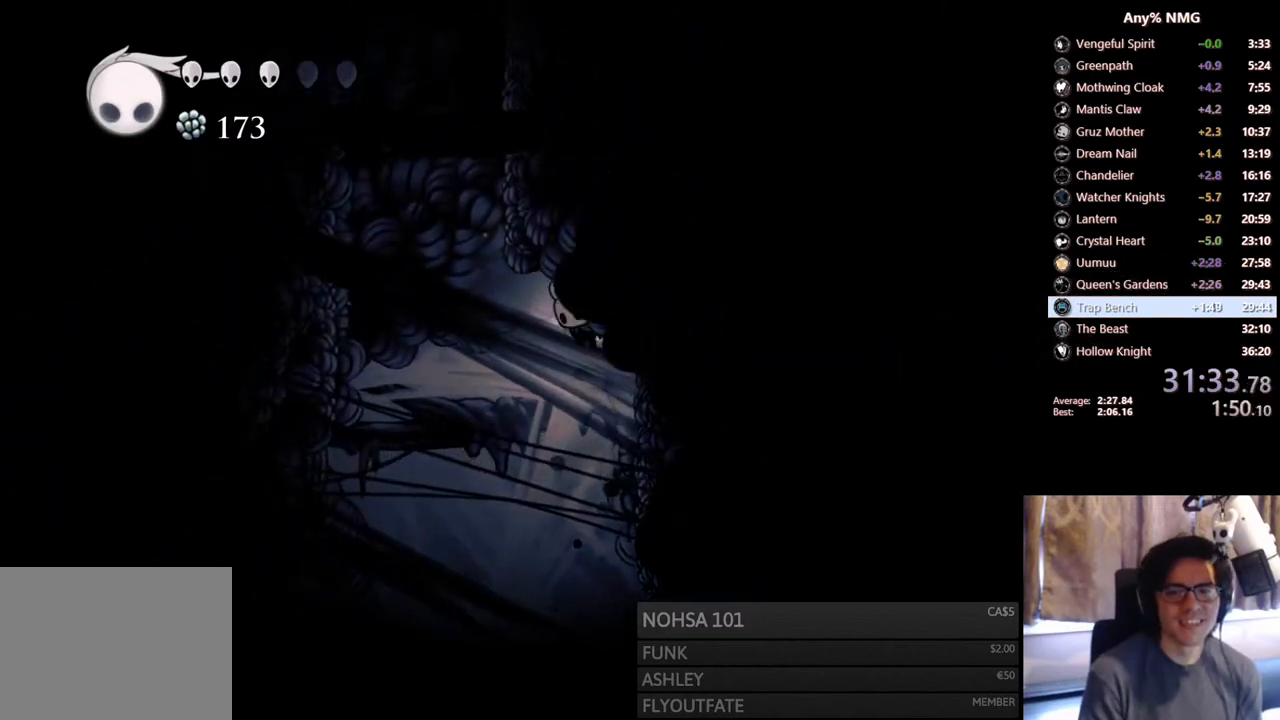
{"buttons": ["DPAD_RIGHT"], "left_stick": "center", "right_stick": "center", "events": [[167, "R2", "down"], [317, "DPAD_LEFT", "up"], [400, "A", "up"], [400, "DPAD_RIGHT", "down"], [433, "R2", "up"]]}
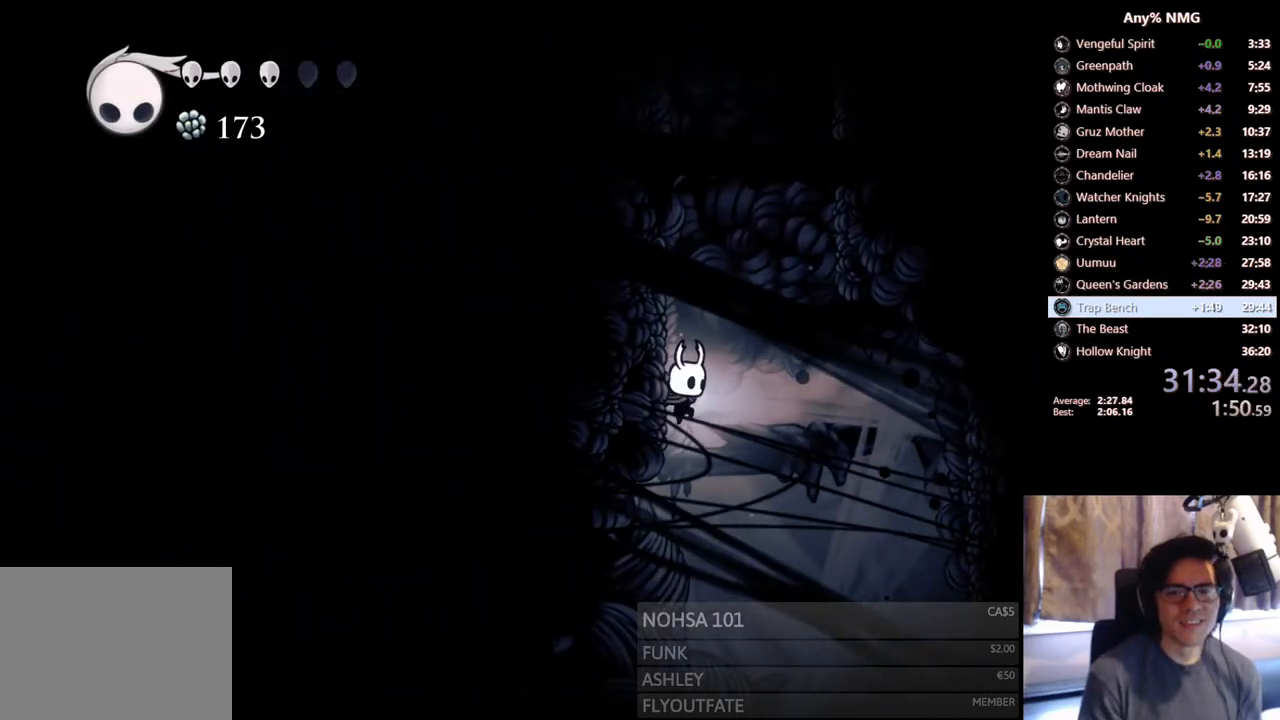
{"buttons": ["DPAD_DOWN", "DPAD_RIGHT"], "left_stick": "center", "right_stick": "center", "events": [[267, "DPAD_DOWN", "down"]]}
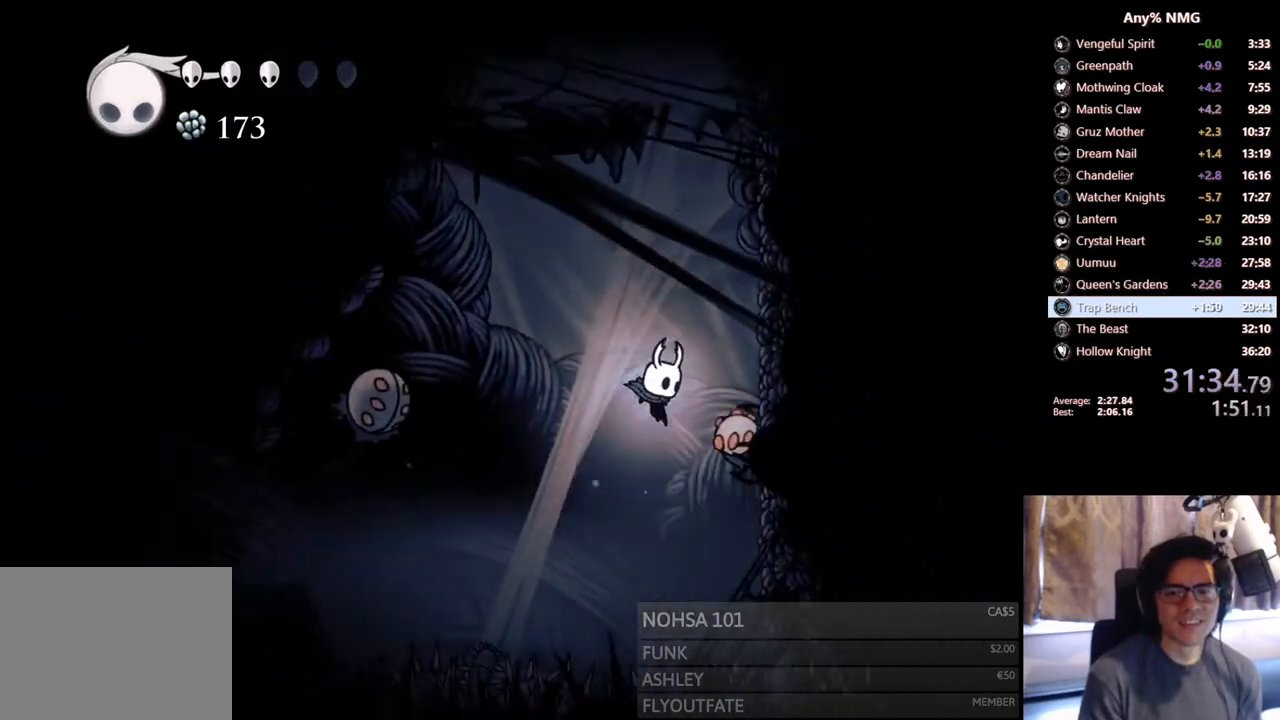
{"buttons": ["DPAD_LEFT"], "left_stick": "center", "right_stick": "center", "events": [[17, "DPAD_RIGHT", "up"], [83, "X", "down"], [400, "DPAD_DOWN", "up"], [400, "DPAD_LEFT", "down"], [400, "X", "up"]]}
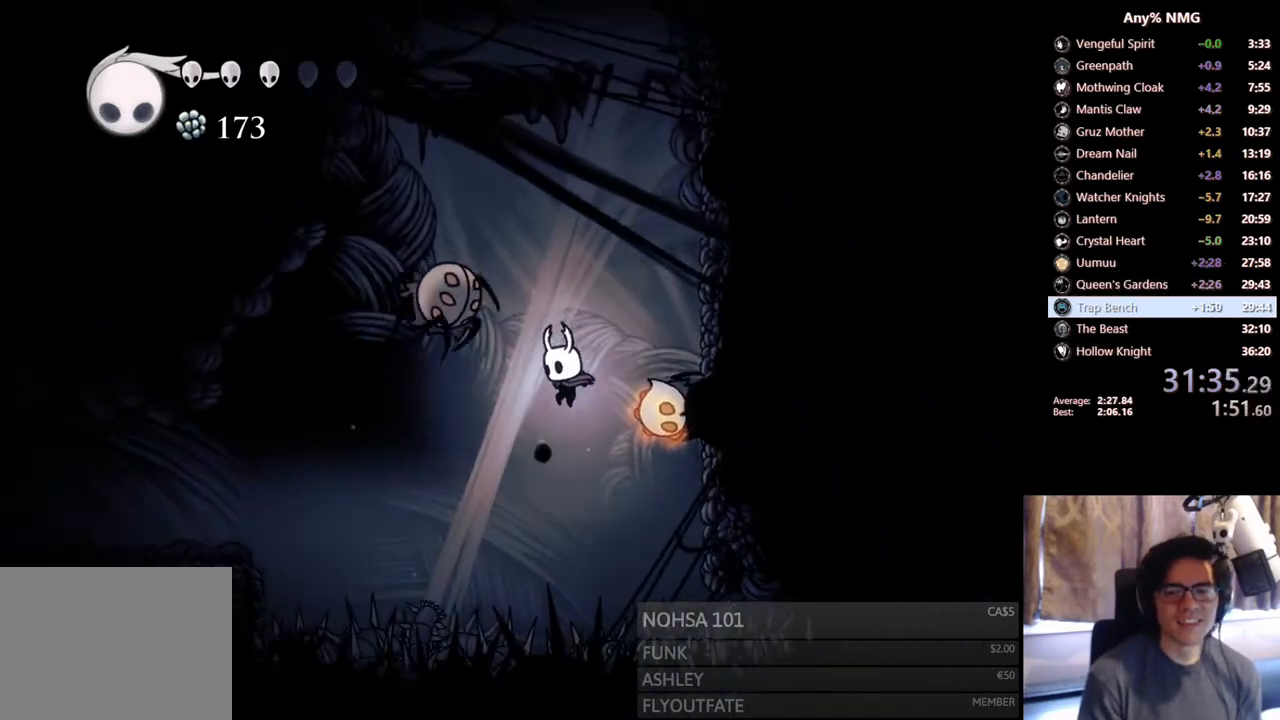
{"buttons": ["DPAD_LEFT"], "left_stick": "center", "right_stick": "center", "events": [[100, "DPAD_DOWN", "down"], [200, "R2", "down"], [383, "DPAD_DOWN", "up"], [500, "R2", "up"]]}
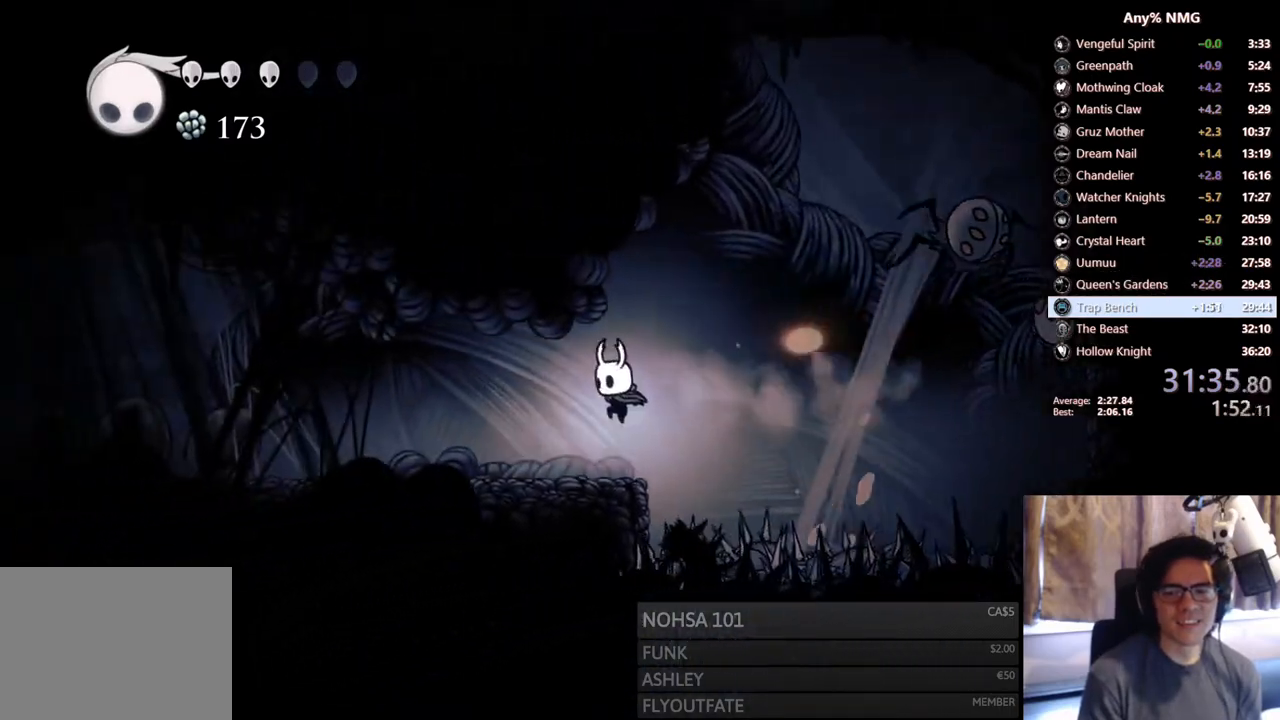
{"buttons": [], "left_stick": "center", "right_stick": "center", "events": [[133, "DPAD_LEFT", "up"], [200, "DPAD_RIGHT", "down"], [217, "A", "down"], [317, "A", "up"], [317, "DPAD_RIGHT", "up"], [383, "DPAD_LEFT", "down"], [483, "DPAD_LEFT", "up"]]}
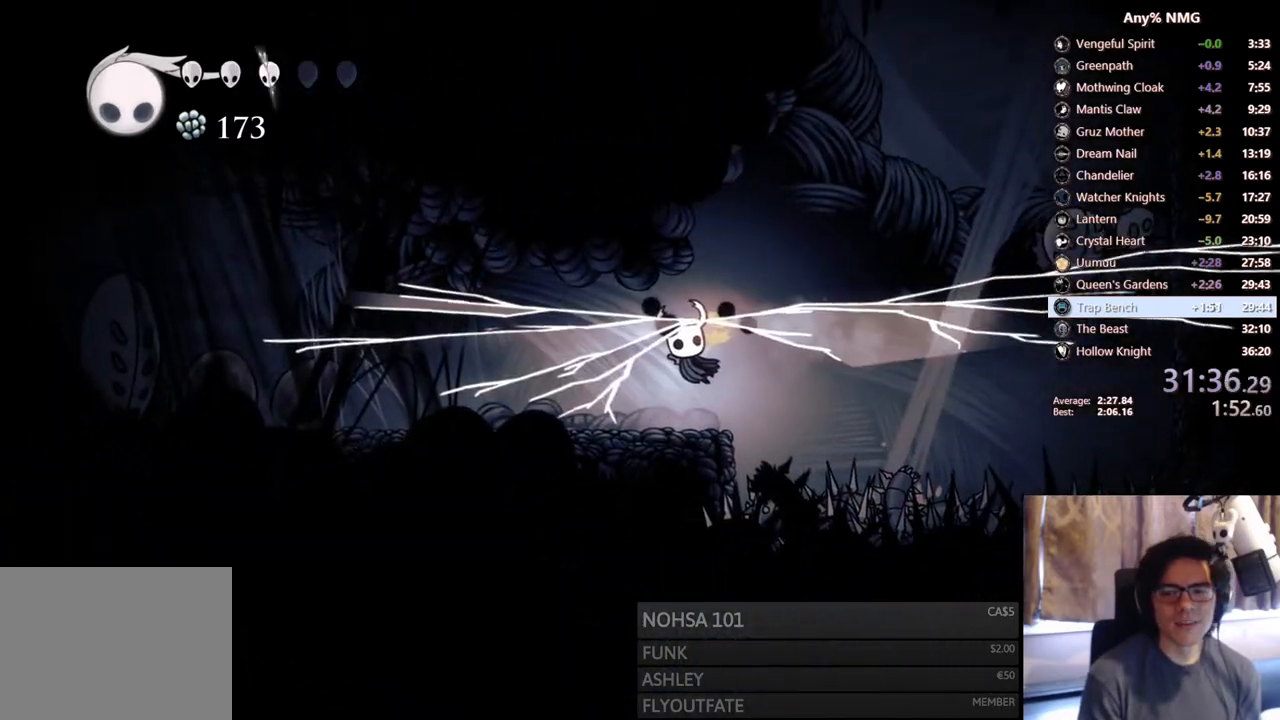
{"buttons": ["DPAD_RIGHT"], "left_stick": "center", "right_stick": "center", "events": [[133, "DPAD_RIGHT", "down"]]}
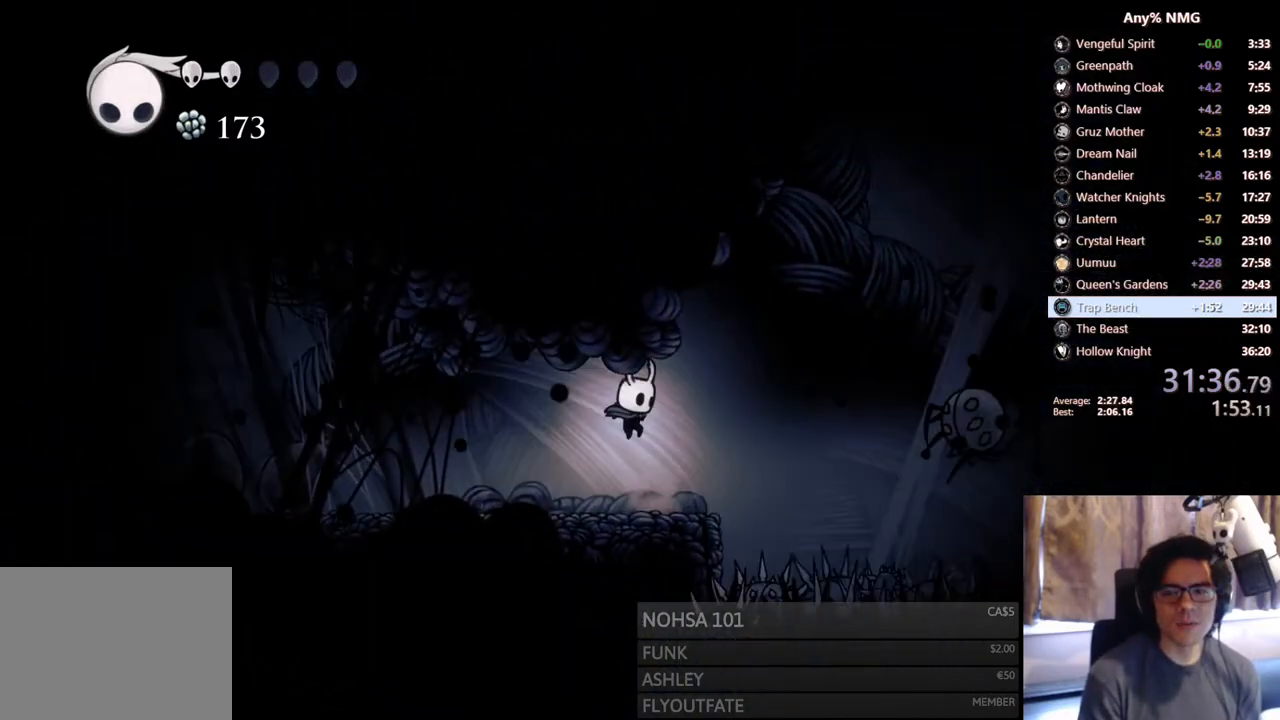
{"buttons": ["DPAD_DOWN", "DPAD_RIGHT"], "left_stick": "center", "right_stick": "center", "events": [[200, "A", "down"], [367, "DPAD_DOWN", "down"], [433, "A", "up"]]}
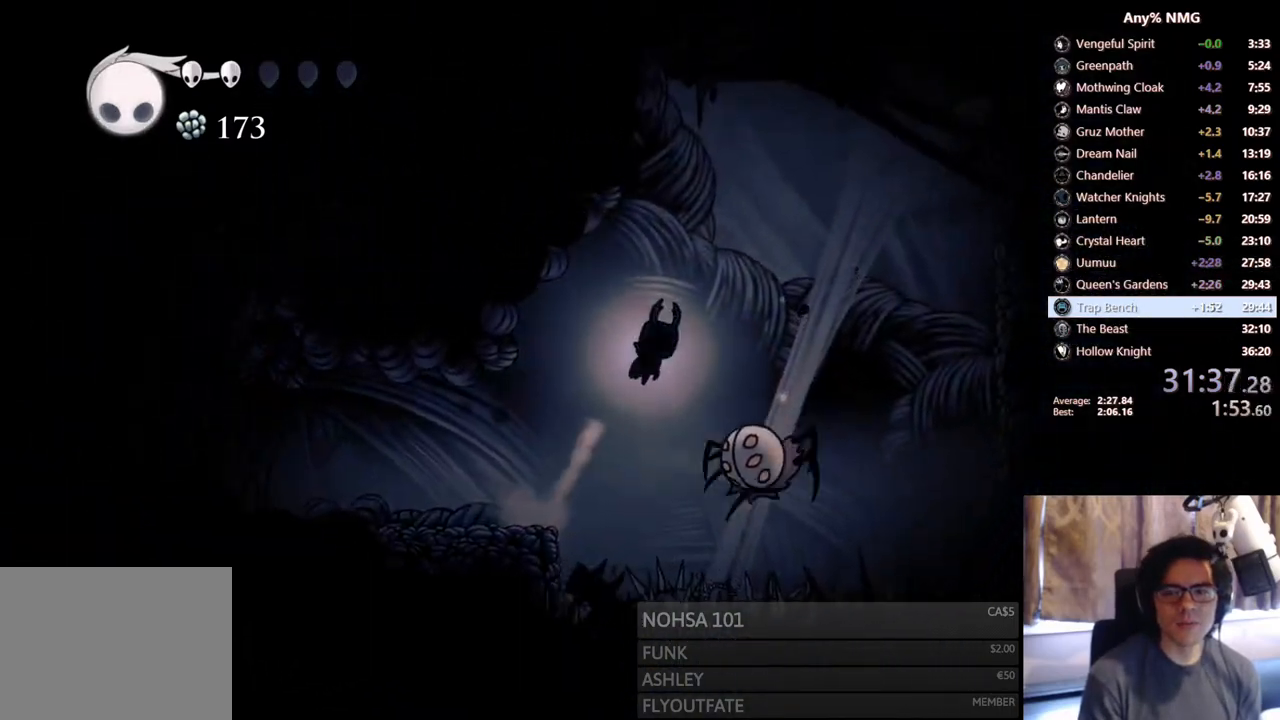
{"buttons": ["R2", "DPAD_RIGHT"], "left_stick": "center", "right_stick": "center", "events": [[67, "X", "down"], [217, "DPAD_DOWN", "up"], [283, "R2", "down"], [350, "X", "up"]]}
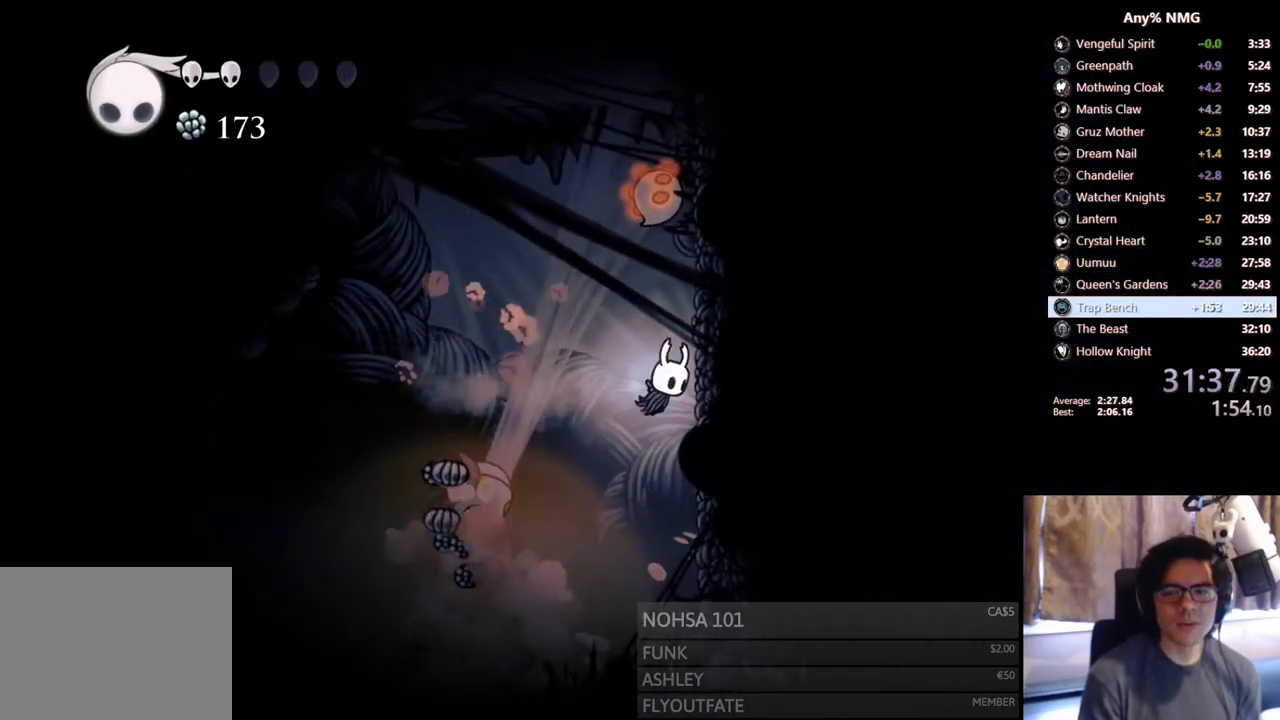
{"buttons": ["A", "DPAD_DOWN", "DPAD_RIGHT"], "left_stick": "center", "right_stick": "center", "events": [[50, "R2", "up"], [150, "A", "down"], [167, "DPAD_RIGHT", "up"], [200, "DPAD_LEFT", "down"], [367, "DPAD_DOWN", "down"], [400, "DPAD_LEFT", "up"], [433, "DPAD_RIGHT", "down"]]}
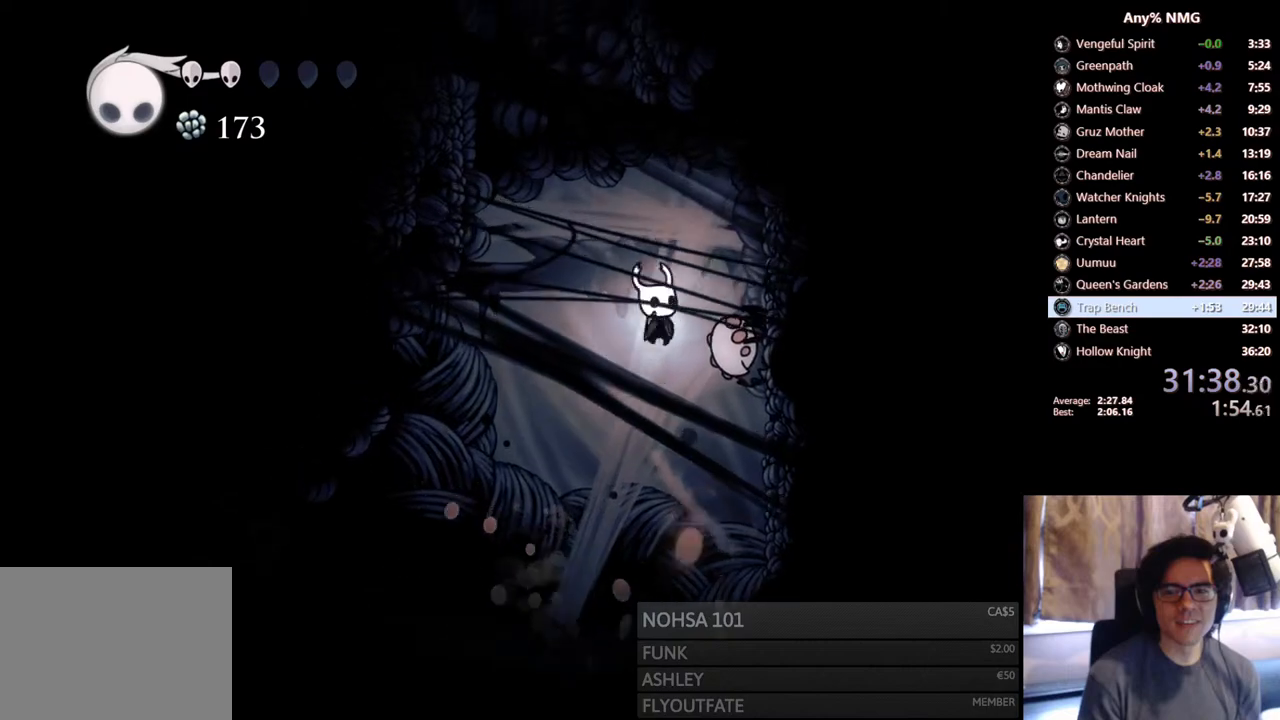
{"buttons": ["R2", "DPAD_LEFT"], "left_stick": "center", "right_stick": "center", "events": [[17, "X", "down"], [100, "DPAD_RIGHT", "up"], [267, "X", "up"], [283, "DPAD_LEFT", "down"], [300, "A", "up"], [300, "DPAD_DOWN", "up"], [300, "R2", "down"]]}
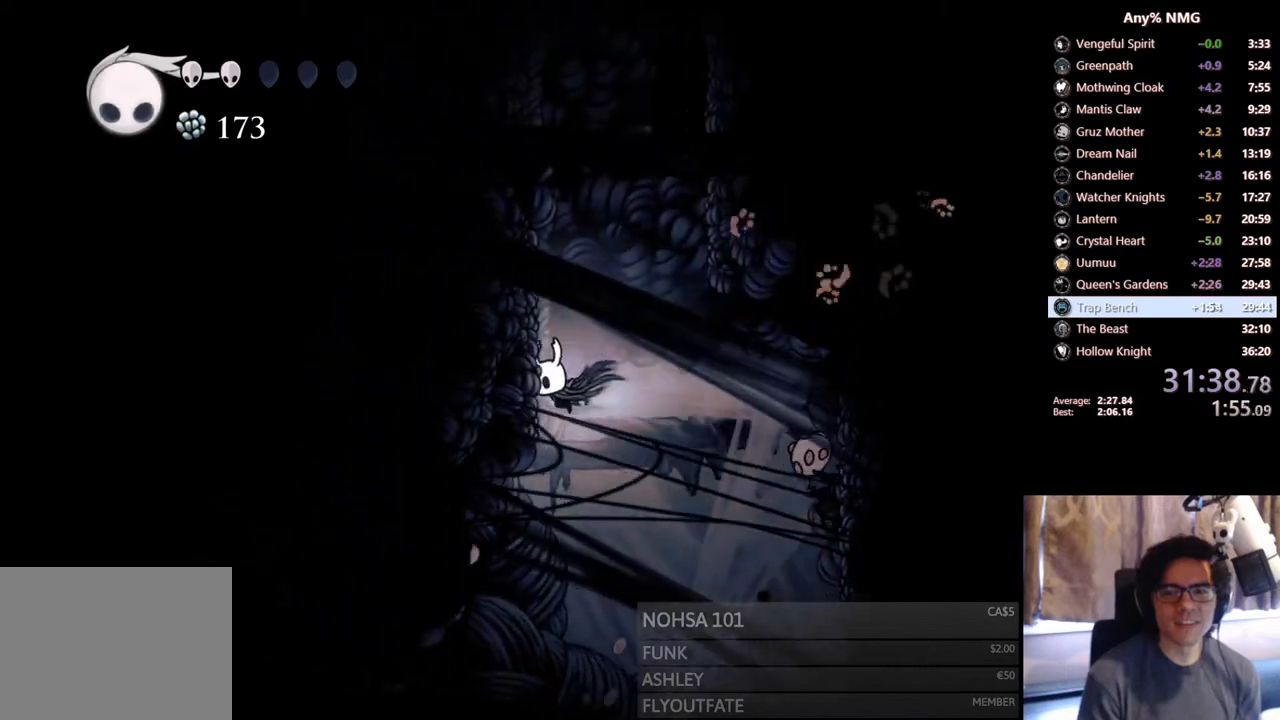
{"buttons": ["A", "DPAD_LEFT"], "left_stick": "center", "right_stick": "center", "events": [[83, "R2", "up"], [100, "A", "down"], [383, "A", "up"], [417, "A", "down"]]}
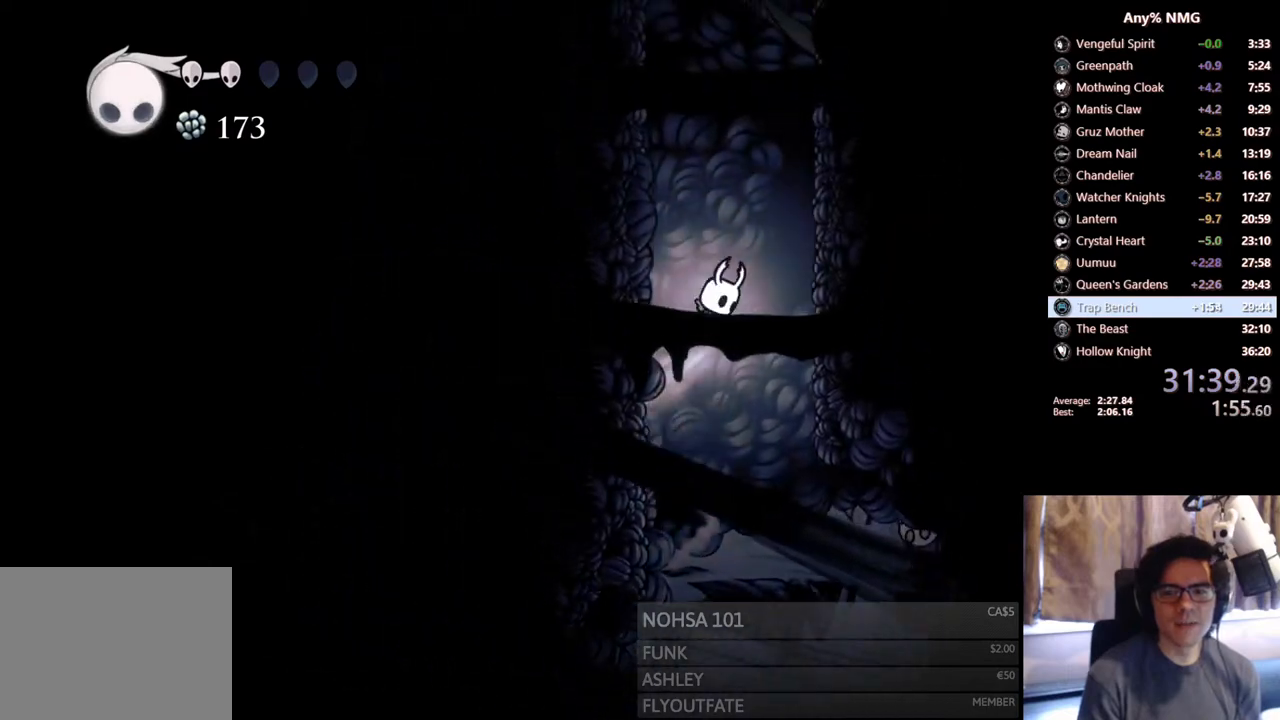
{"buttons": ["A", "X", "DPAD_UP", "DPAD_LEFT"], "left_stick": "center", "right_stick": "center", "events": [[217, "A", "up"], [267, "A", "down"], [267, "DPAD_UP", "down"], [417, "X", "down"]]}
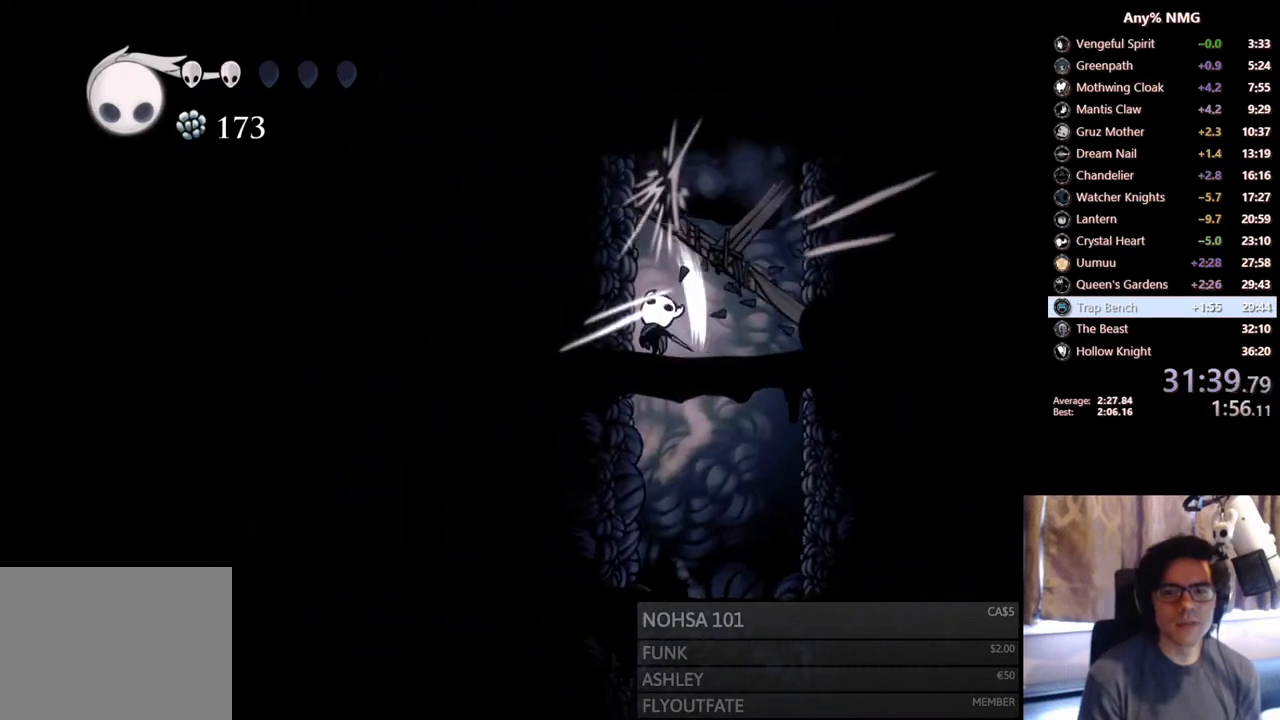
{"buttons": ["DPAD_UP", "DPAD_LEFT"], "left_stick": "center", "right_stick": "center", "events": [[67, "A", "up"], [100, "X", "up"], [183, "A", "down"], [267, "X", "down"], [467, "A", "up"], [467, "X", "up"]]}
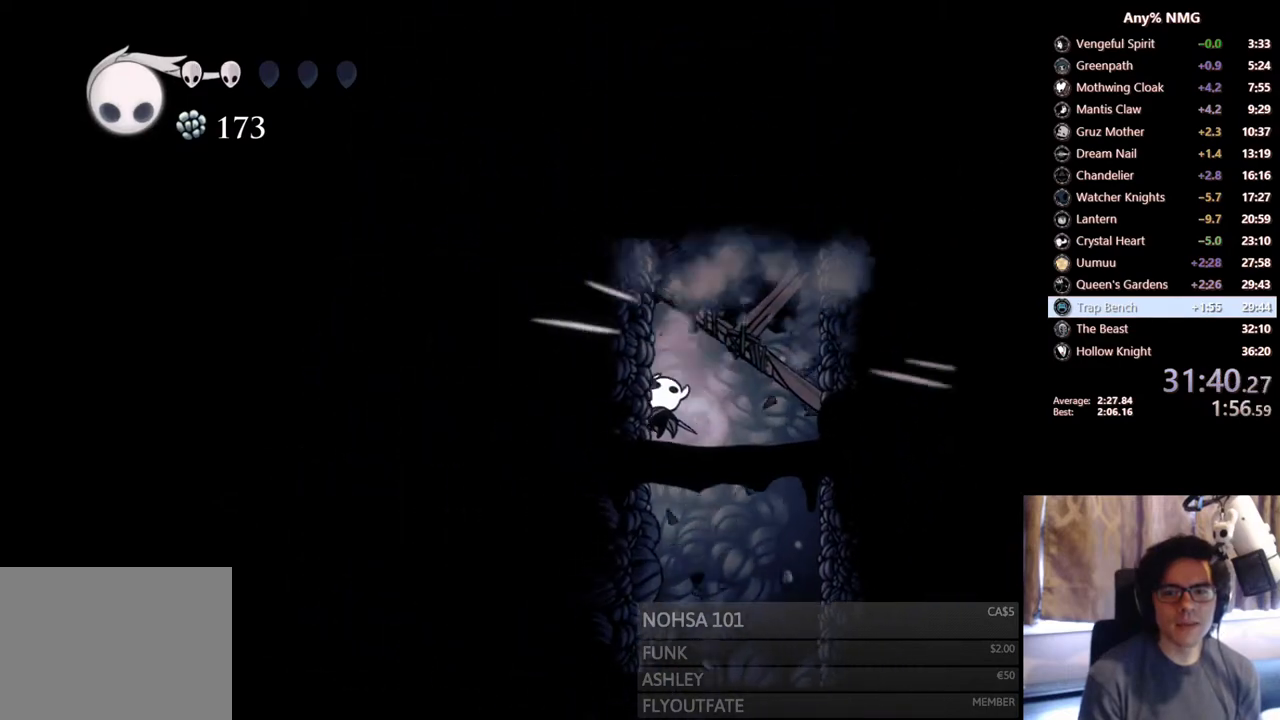
{"buttons": ["A", "DPAD_UP", "DPAD_LEFT"], "left_stick": "center", "right_stick": "center", "events": [[100, "A", "down"], [183, "X", "down"], [383, "A", "up"], [400, "X", "up"], [483, "A", "down"]]}
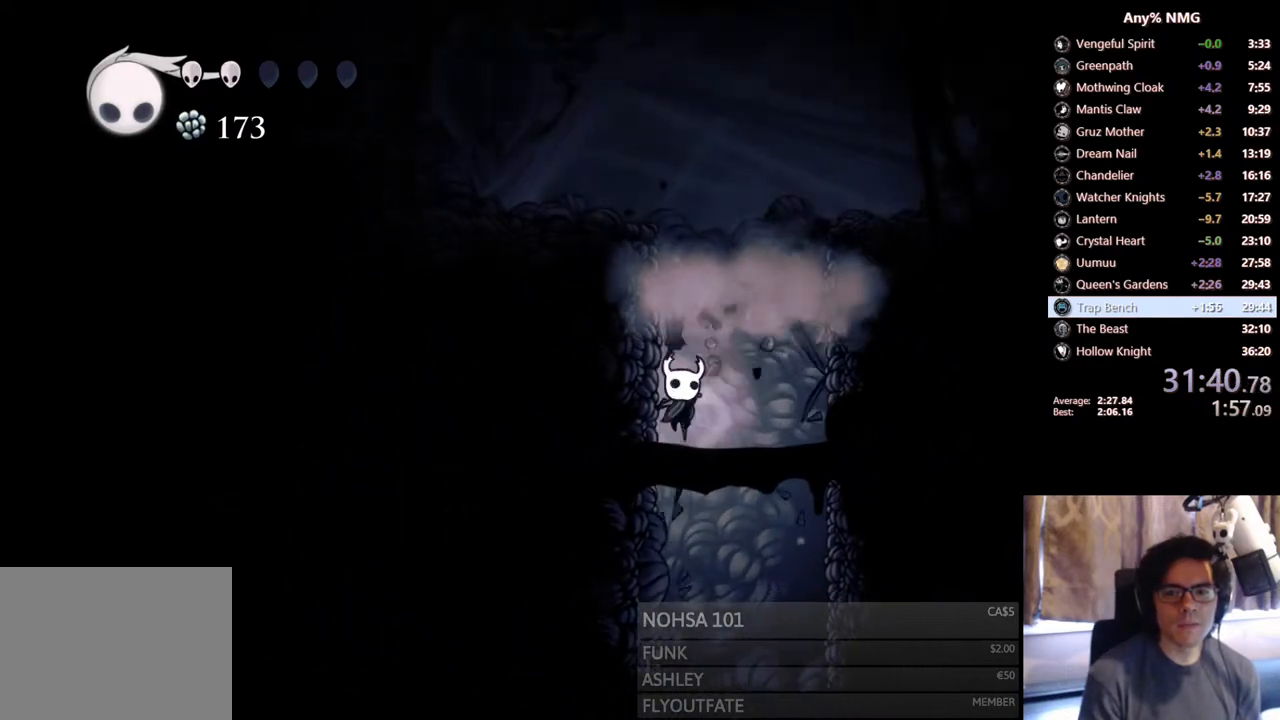
{"buttons": ["A", "DPAD_LEFT"], "left_stick": "center", "right_stick": "center", "events": [[17, "DPAD_UP", "up"], [283, "A", "up"], [350, "A", "down"]]}
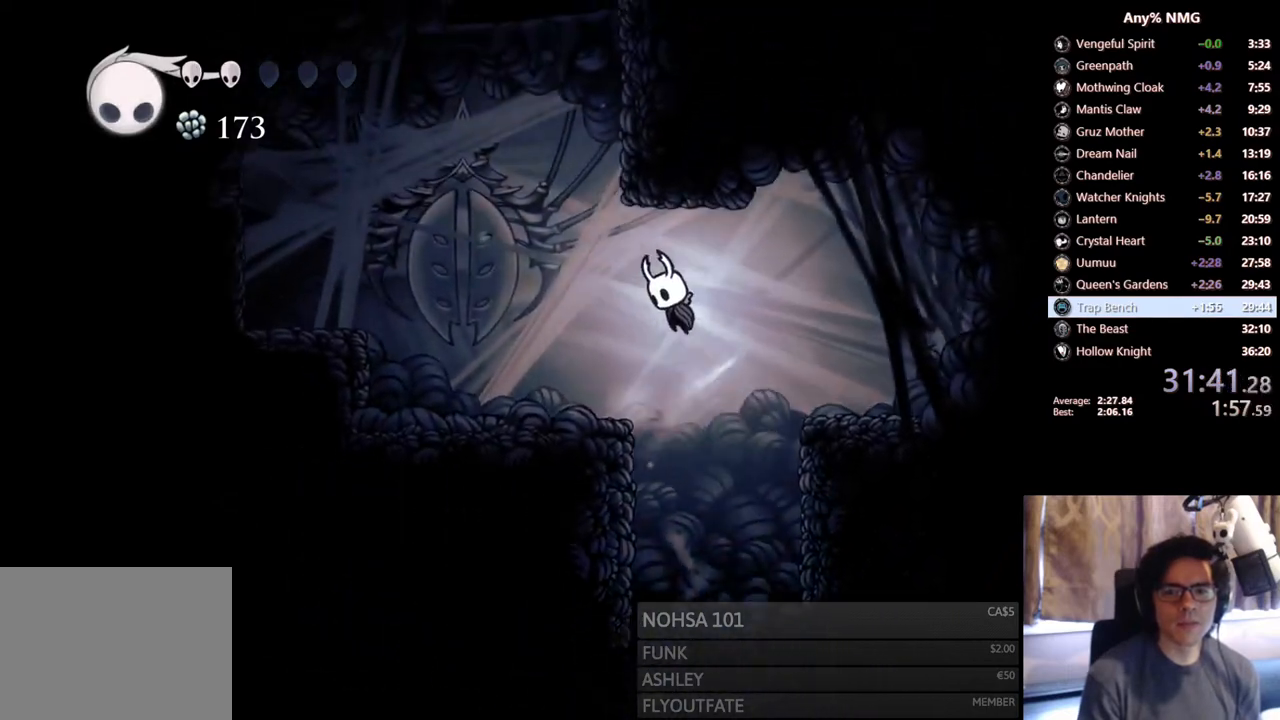
{"buttons": [], "left_stick": "center", "right_stick": "center", "events": [[367, "DPAD_LEFT", "up"], [383, "A", "up"]]}
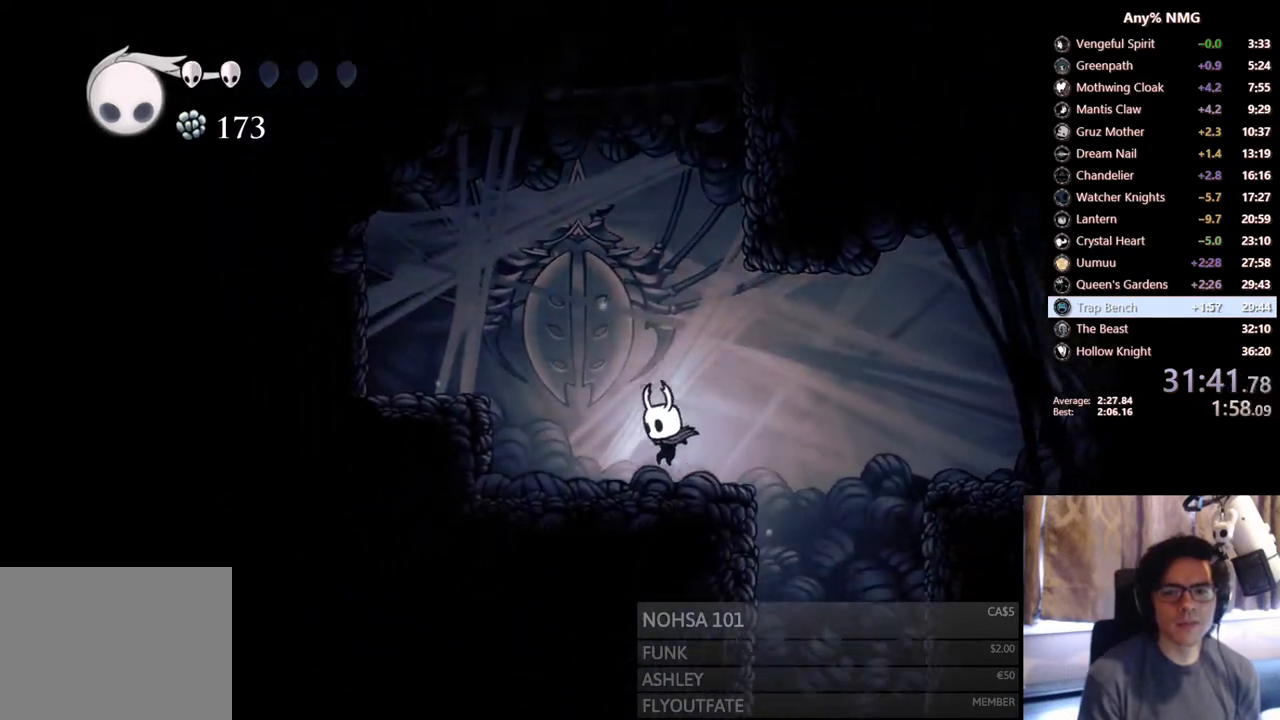
{"buttons": ["DPAD_RIGHT"], "left_stick": "center", "right_stick": "center", "events": [[17, "A", "down"], [217, "DPAD_RIGHT", "down"], [483, "A", "up"]]}
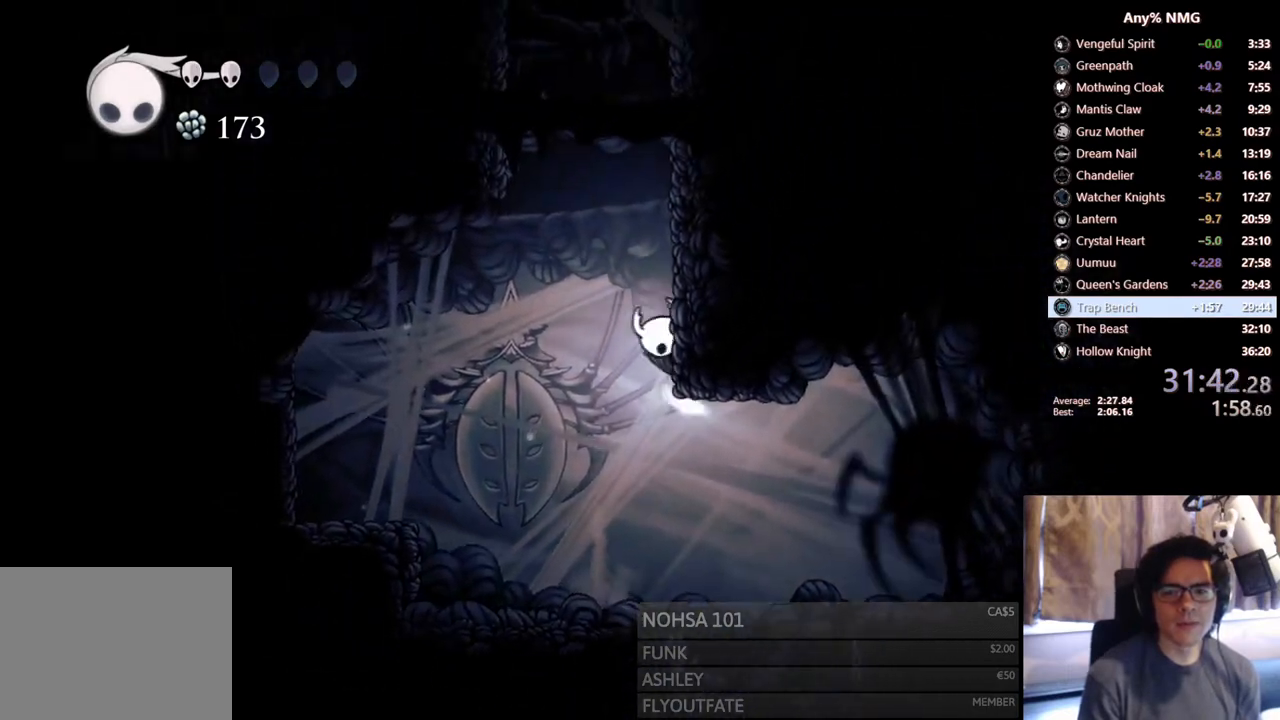
{"buttons": ["A", "X", "DPAD_UP", "DPAD_RIGHT"], "left_stick": "center", "right_stick": "center", "events": [[17, "A", "down"], [333, "A", "up"], [350, "DPAD_UP", "down"], [367, "A", "down"], [467, "X", "down"]]}
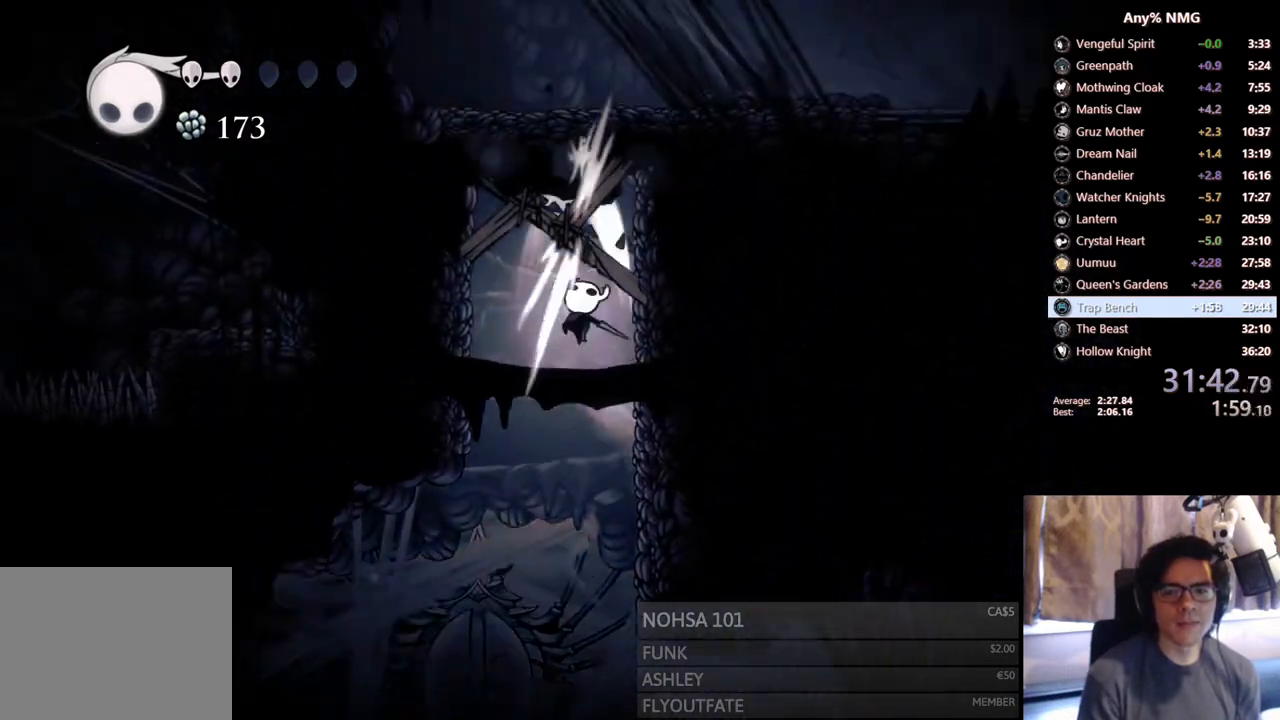
{"buttons": ["A", "X", "DPAD_UP", "DPAD_RIGHT"], "left_stick": "center", "right_stick": "center", "events": [[167, "X", "up"], [183, "A", "up"], [300, "A", "down"], [383, "X", "down"]]}
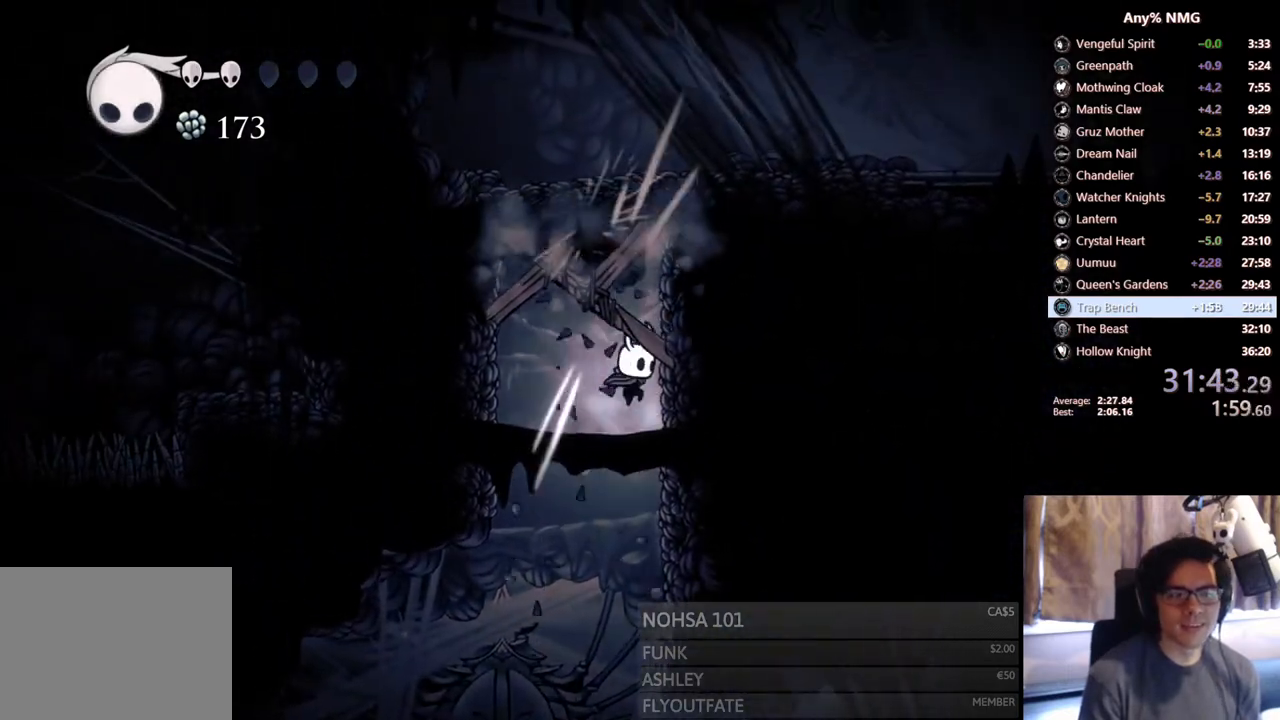
{"buttons": ["A", "DPAD_UP", "DPAD_RIGHT"], "left_stick": "center", "right_stick": "center", "events": [[83, "A", "up"], [83, "X", "up"], [200, "A", "down"], [267, "X", "down"], [500, "X", "up"]]}
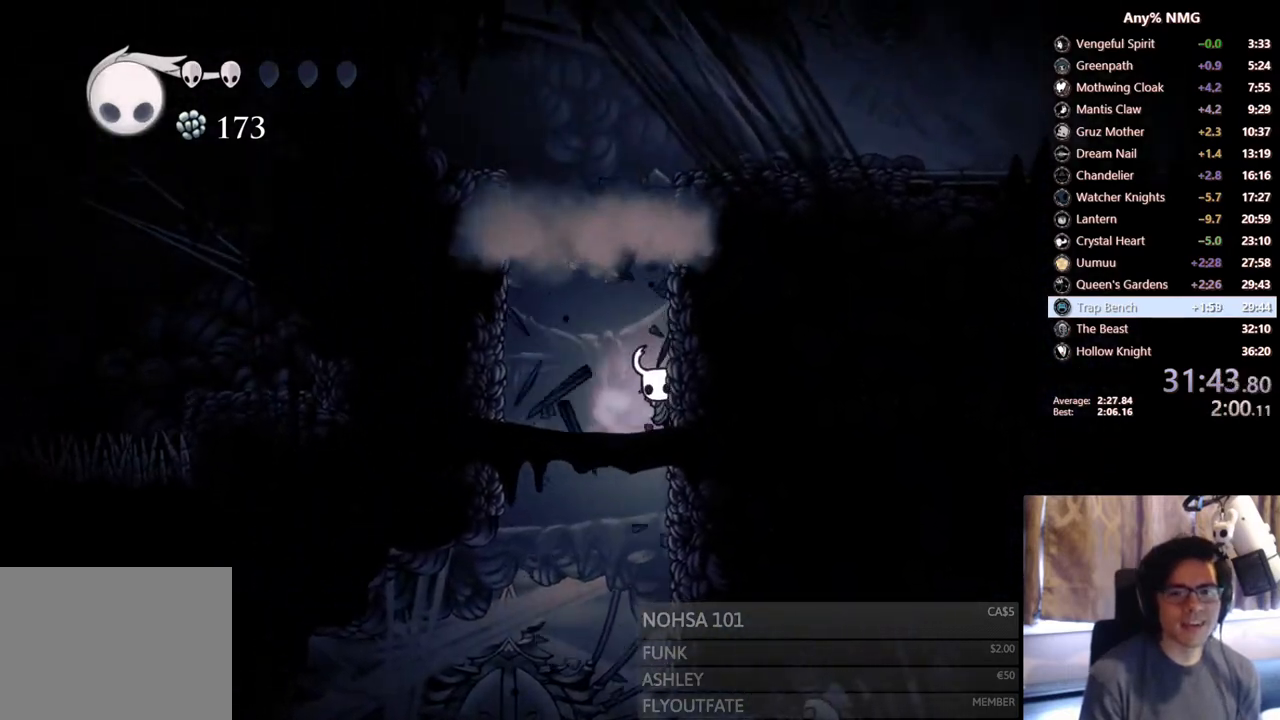
{"buttons": ["A", "DPAD_RIGHT"], "left_stick": "center", "right_stick": "center", "events": [[17, "A", "up"], [100, "A", "down"], [117, "DPAD_UP", "up"], [417, "A", "up"], [467, "A", "down"]]}
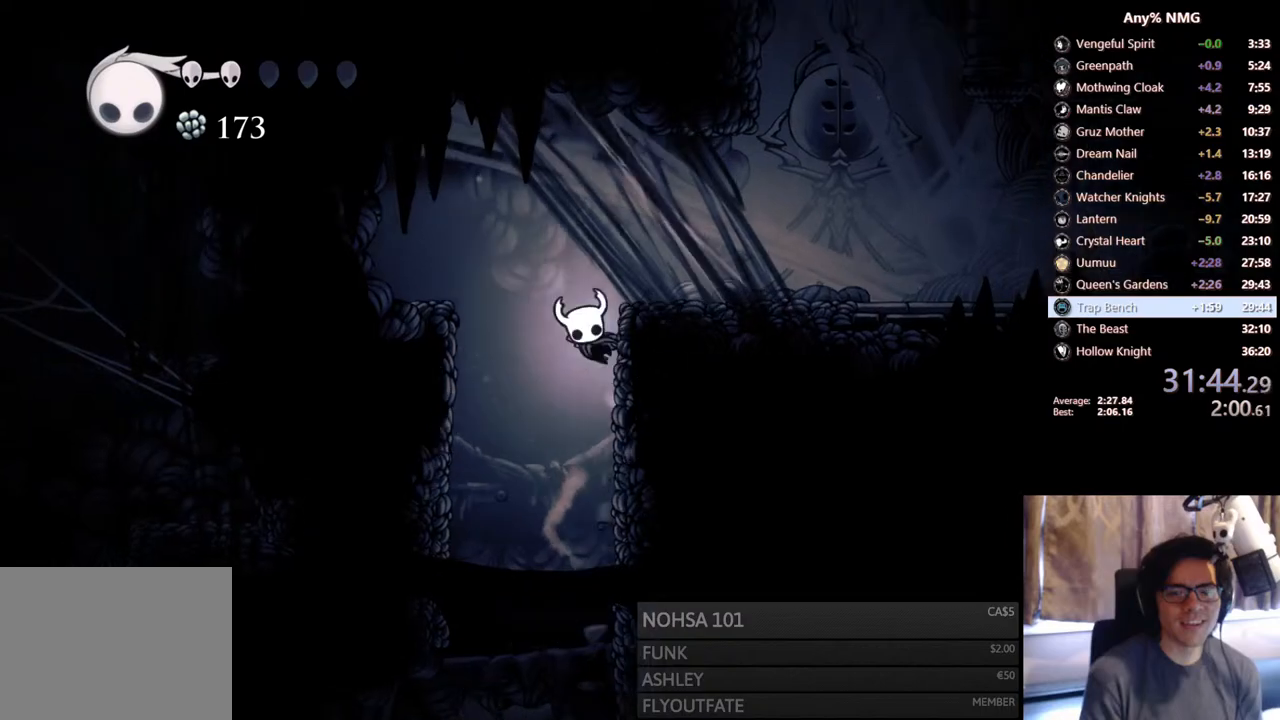
{"buttons": ["DPAD_RIGHT"], "left_stick": "center", "right_stick": "center", "events": [[133, "R2", "down"], [200, "A", "up"], [367, "R2", "up"]]}
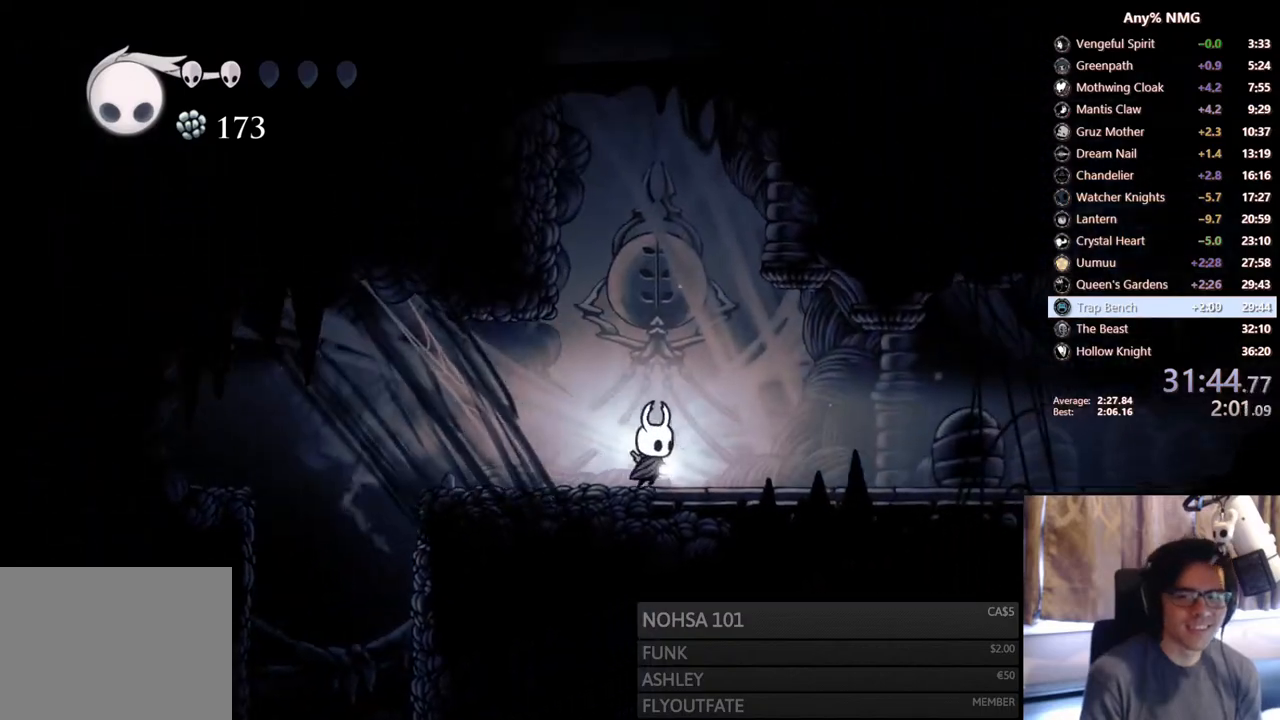
{"buttons": ["A", "DPAD_LEFT"], "left_stick": "center", "right_stick": "center", "events": [[50, "A", "down"], [50, "DPAD_RIGHT", "up"], [117, "DPAD_LEFT", "down"], [400, "A", "up"], [450, "A", "down"]]}
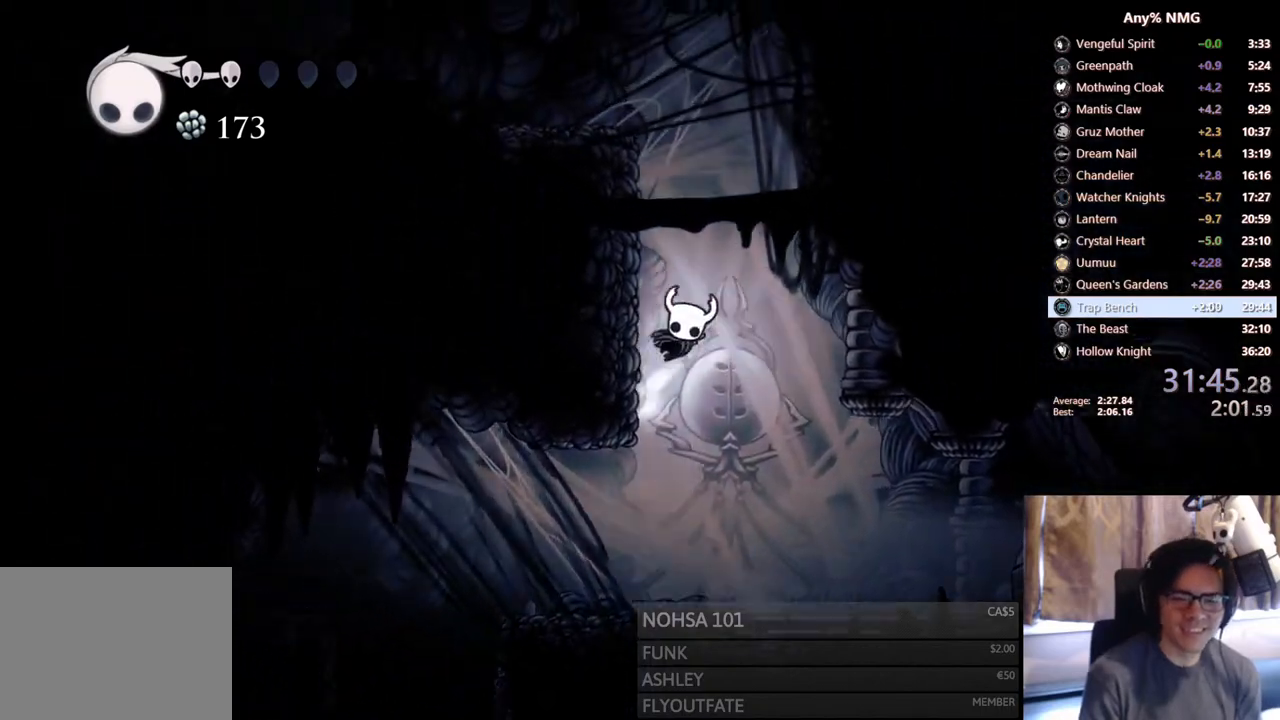
{"buttons": ["A", "R2", "DPAD_LEFT"], "left_stick": "center", "right_stick": "center", "events": [[250, "A", "up"], [283, "A", "down"], [467, "R2", "down"]]}